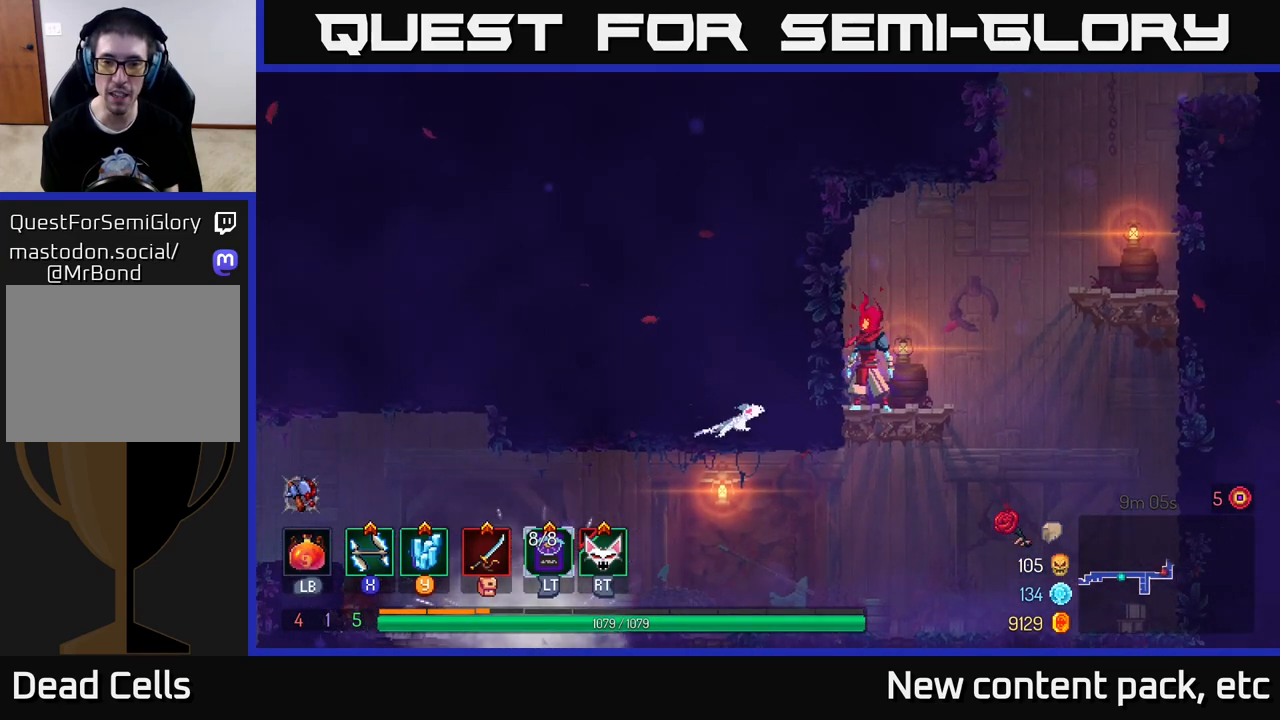
Gameplay with a controller (Xbox layout); each line is a JSON object with the inputs held at the frame after it. "events" lists button and stick changes between this image and that frame as [ms after this image, input, new state], when the widget could be followed in between.
{"buttons": [], "left_stick": "center", "right_stick": "down", "events": [[217, "right_stick", "down"]]}
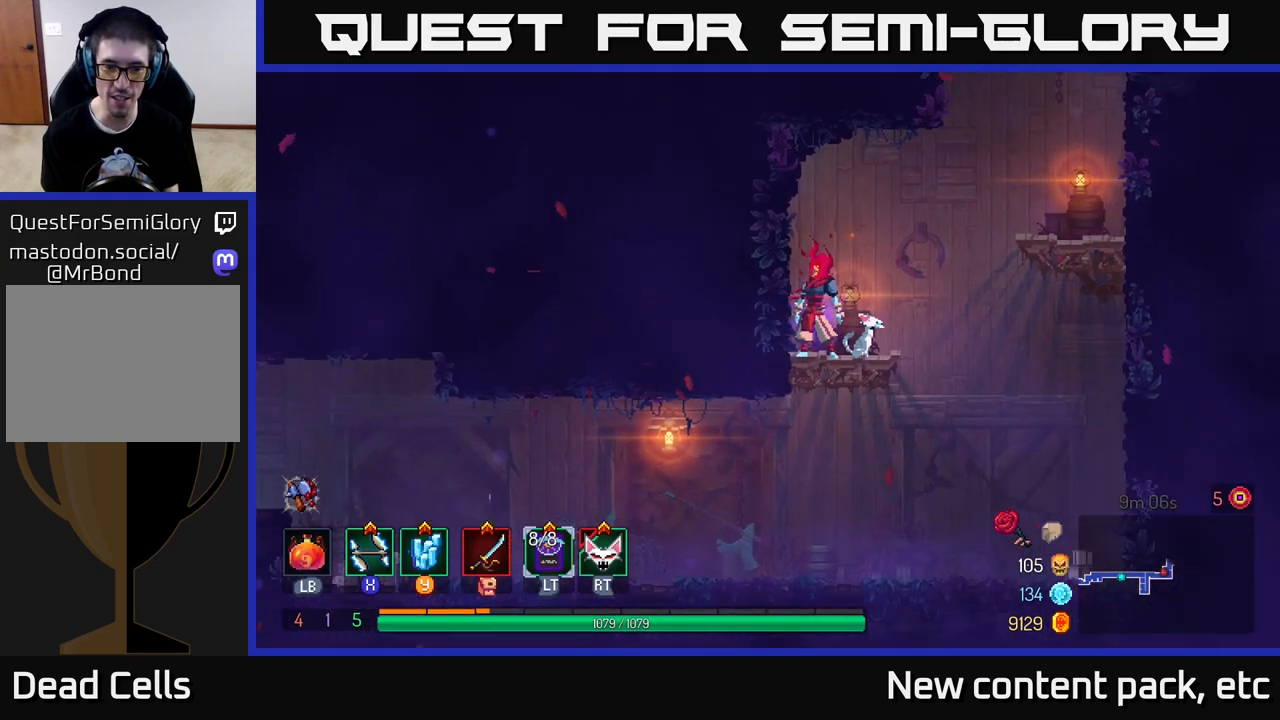
{"buttons": [], "left_stick": "right", "right_stick": "center", "events": [[117, "right_stick", "center"], [417, "left_stick", "right"]]}
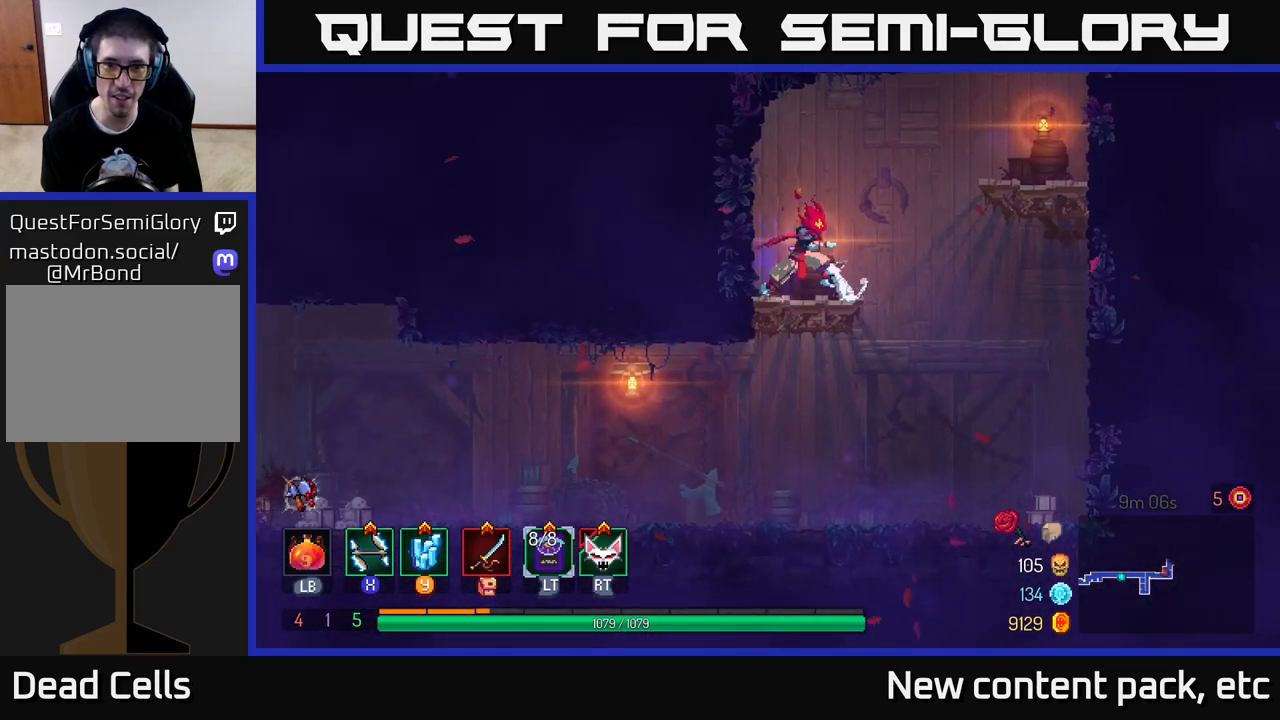
{"buttons": [], "left_stick": "right", "right_stick": "center", "events": [[50, "A", "down"], [133, "A", "up"], [233, "A", "down"], [367, "A", "up"]]}
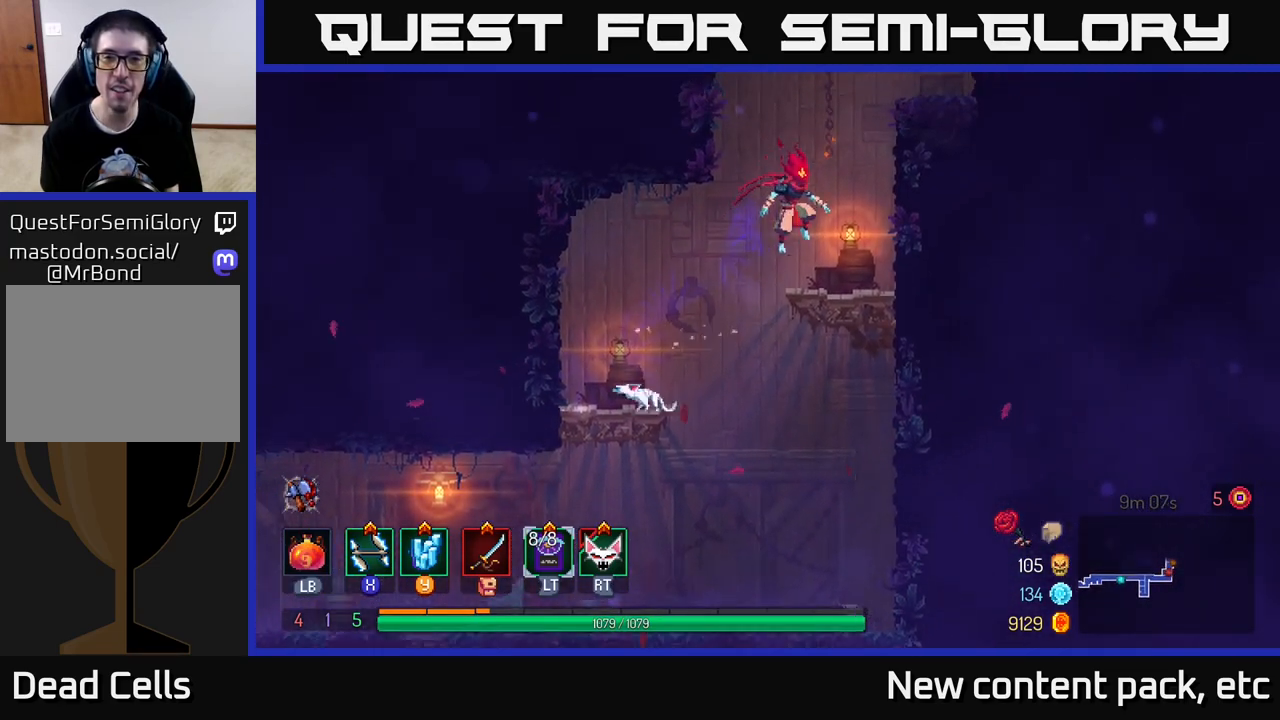
{"buttons": [], "left_stick": "right", "right_stick": "center", "events": [[267, "A", "down"], [433, "A", "up"]]}
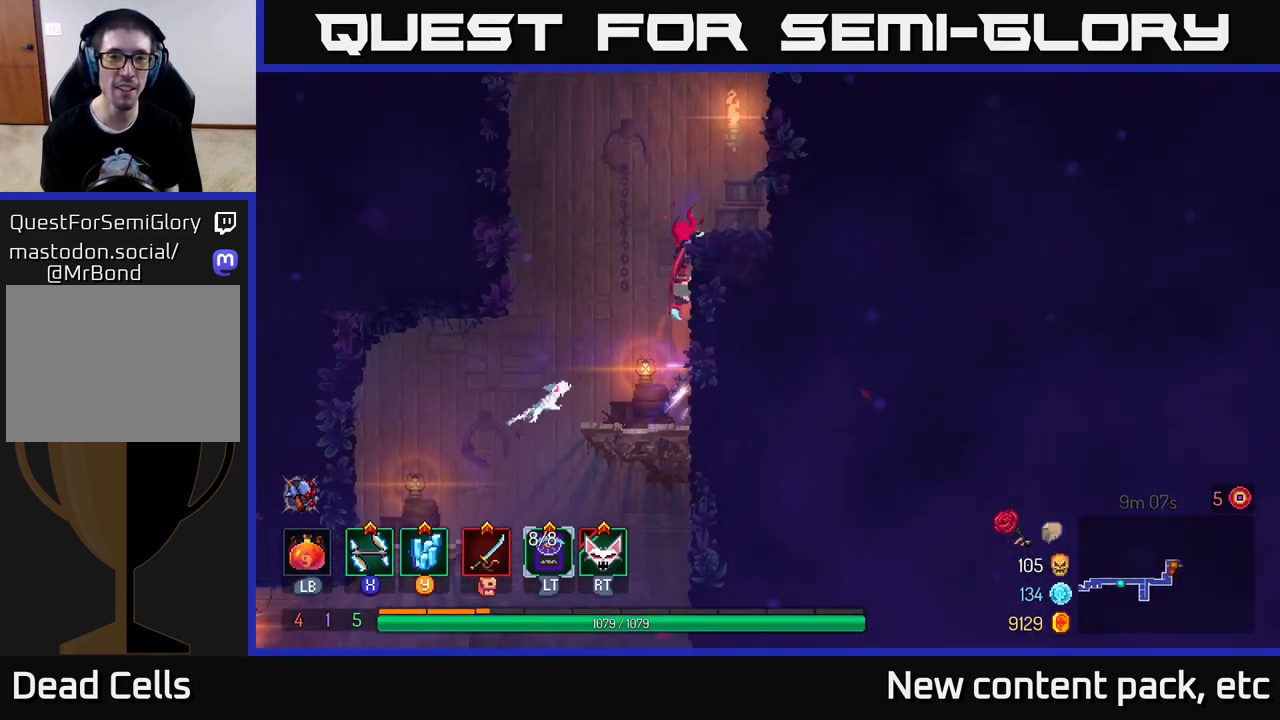
{"buttons": [], "left_stick": "right", "right_stick": "center", "events": [[283, "left_stick", "center"], [400, "left_stick", "right"]]}
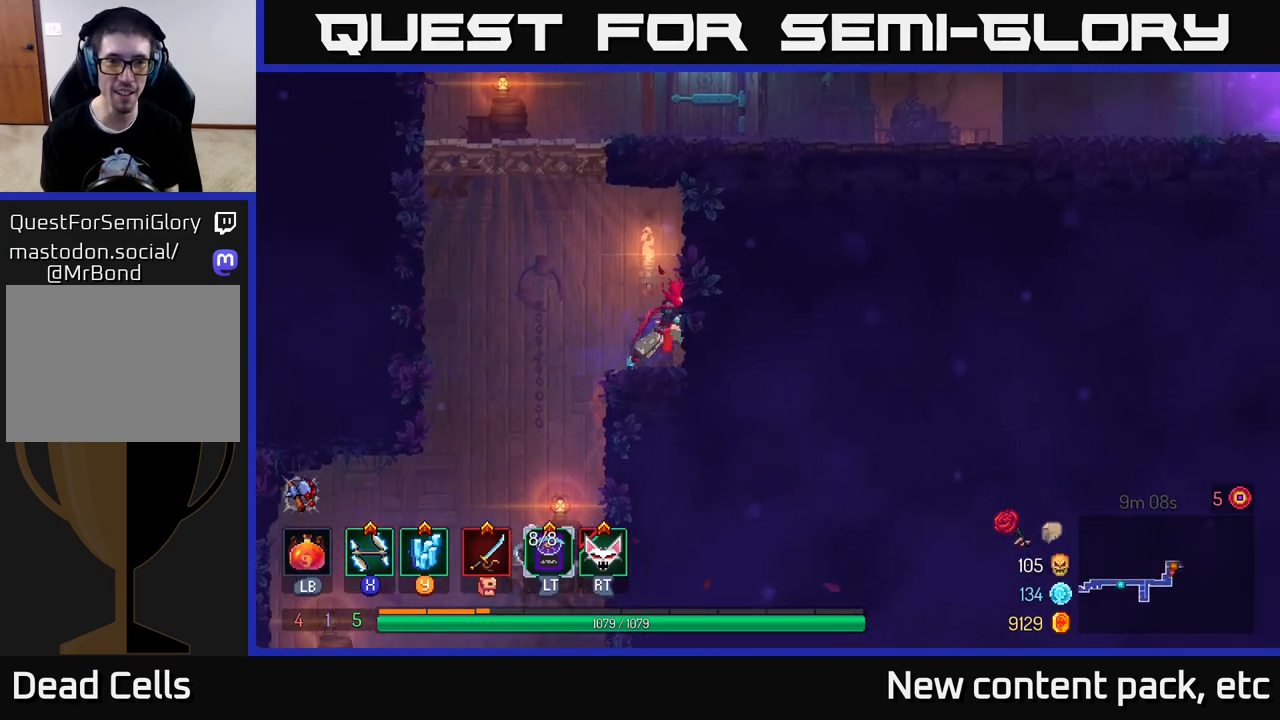
{"buttons": ["A"], "left_stick": "left", "right_stick": "center", "events": [[33, "A", "down"], [133, "A", "up"], [167, "left_stick", "up-right"], [283, "left_stick", "left"], [350, "A", "down"]]}
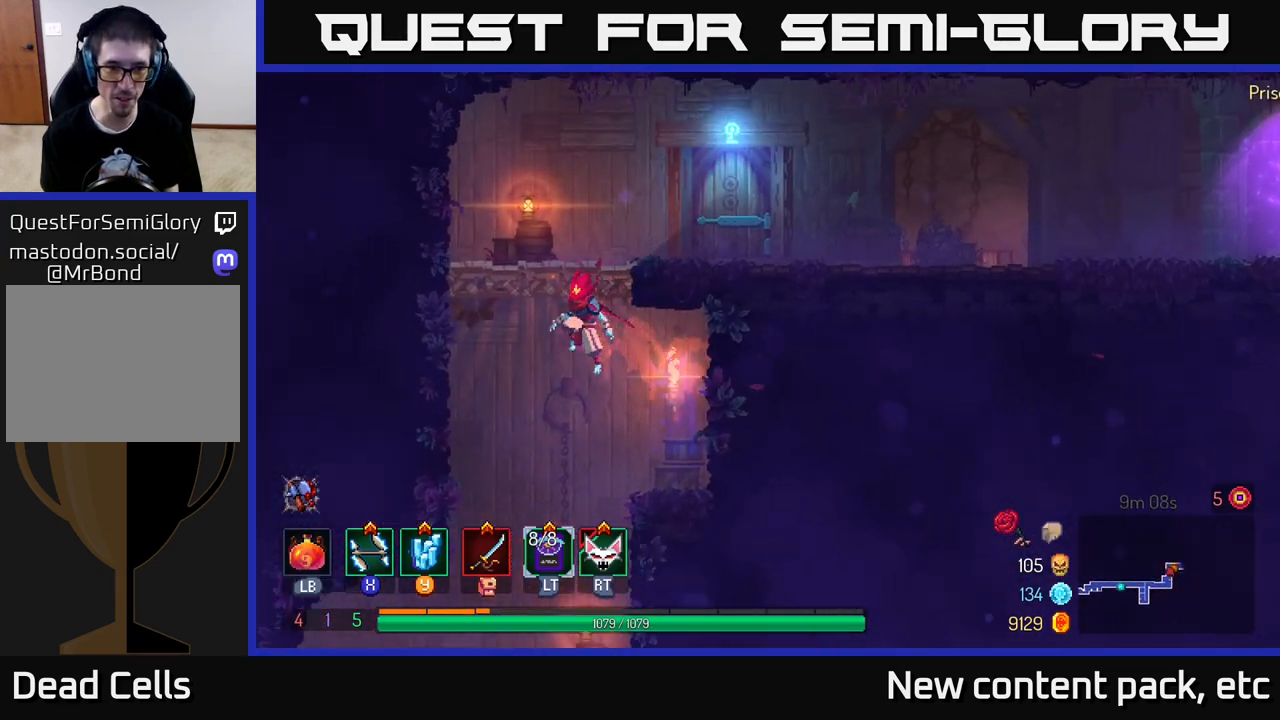
{"buttons": [], "left_stick": "right", "right_stick": "center", "events": [[17, "A", "up"], [133, "A", "down"], [267, "A", "up"], [267, "left_stick", "right"]]}
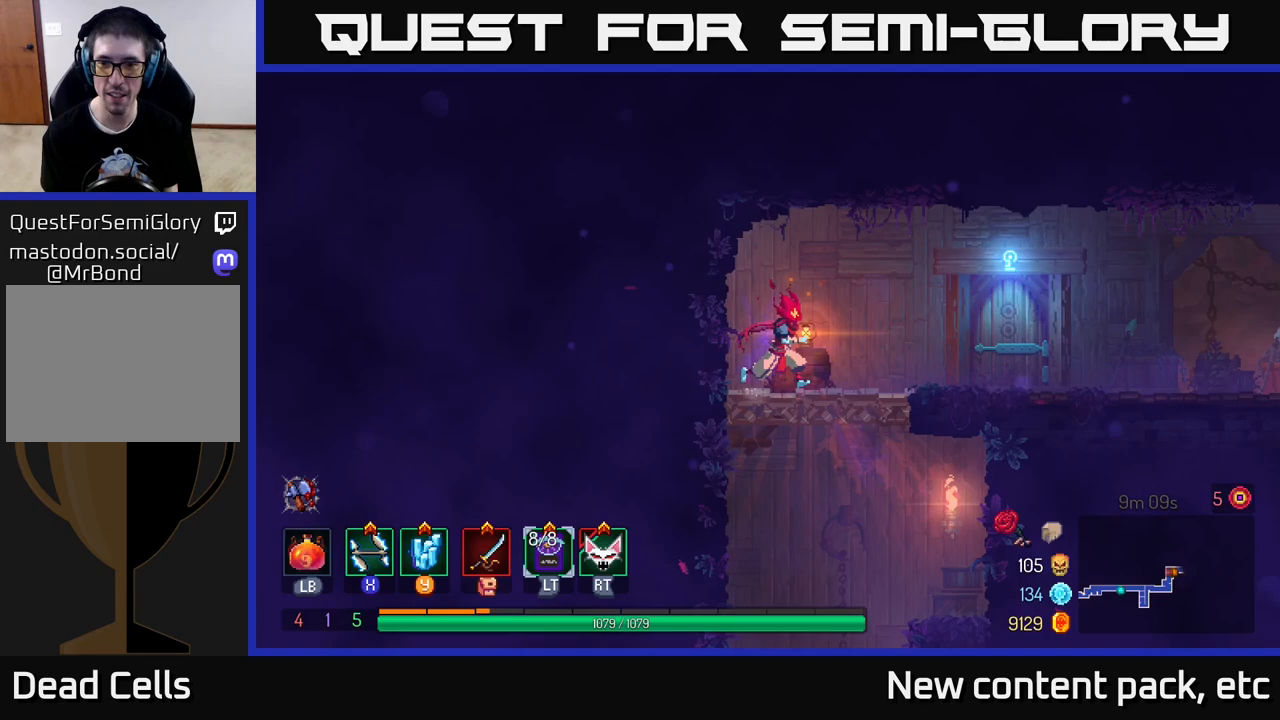
{"buttons": ["R1"], "left_stick": "right", "right_stick": "center", "events": [[100, "B", "down"], [217, "B", "up"], [433, "R1", "down"]]}
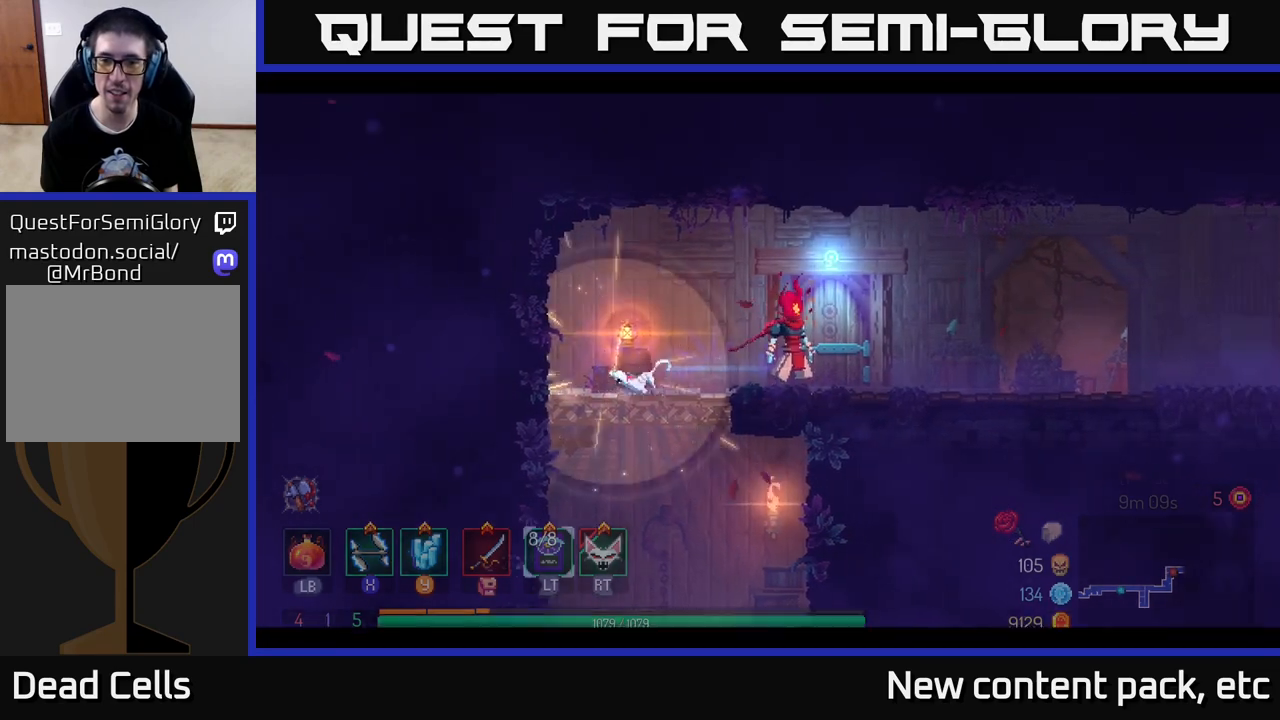
{"buttons": [], "left_stick": "center", "right_stick": "center", "events": [[17, "R1", "up"], [183, "left_stick", "center"]]}
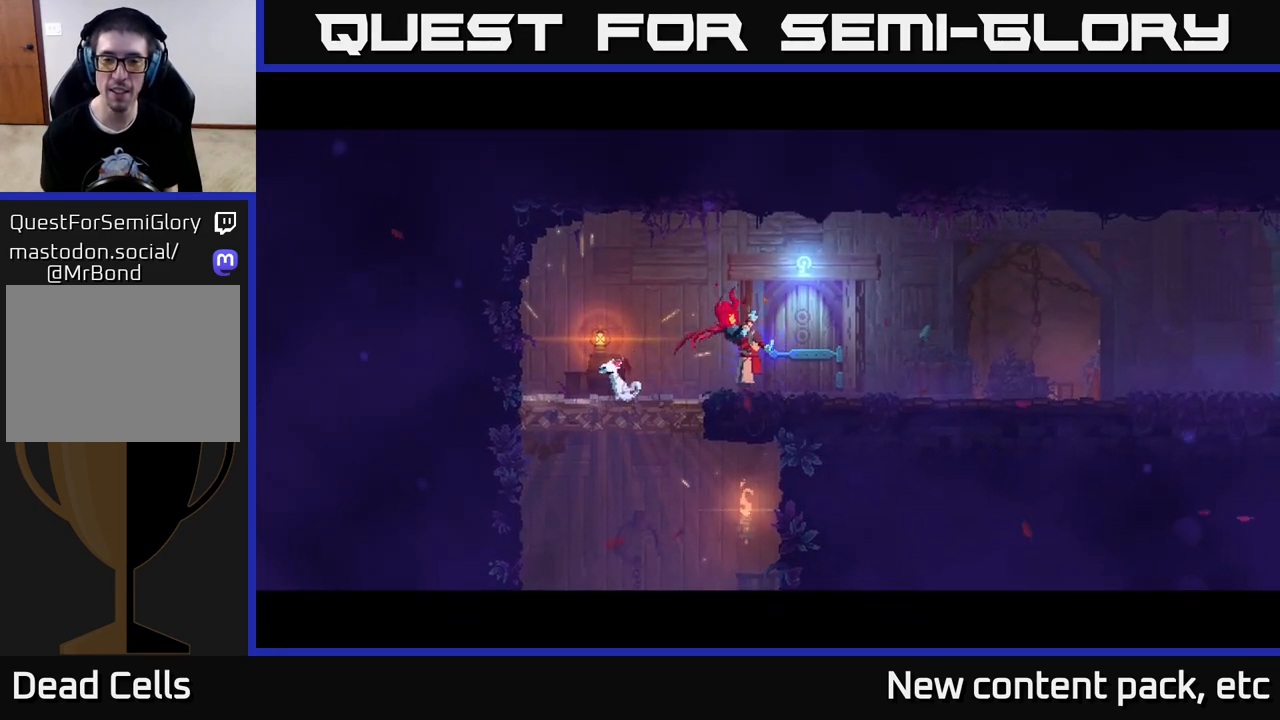
{"buttons": [], "left_stick": "center", "right_stick": "center", "events": []}
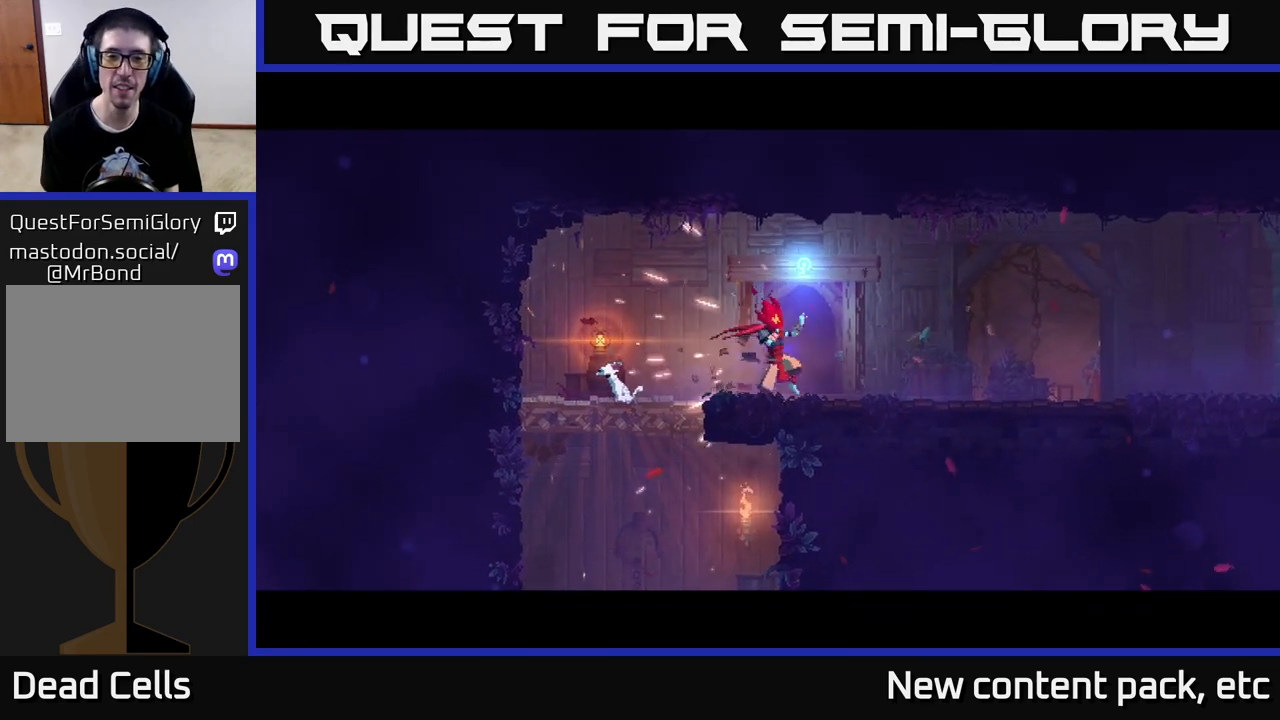
{"buttons": [], "left_stick": "center", "right_stick": "center", "events": []}
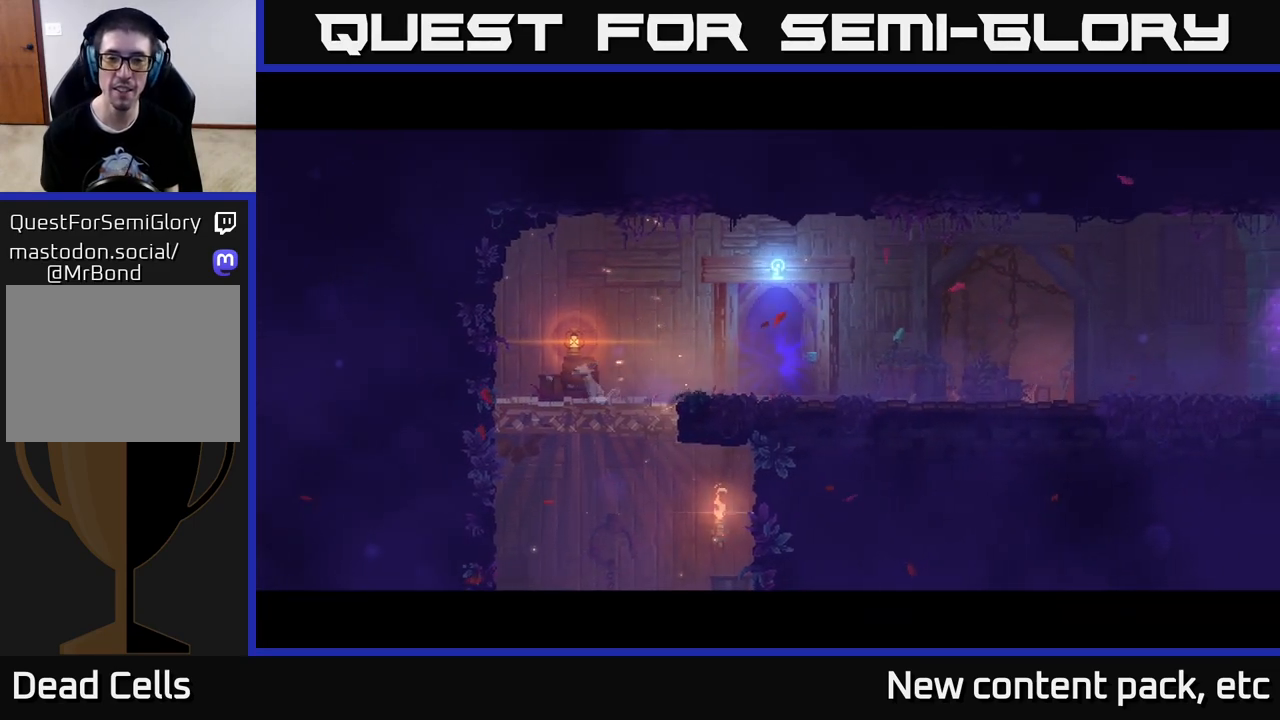
{"buttons": [], "left_stick": "center", "right_stick": "center", "events": []}
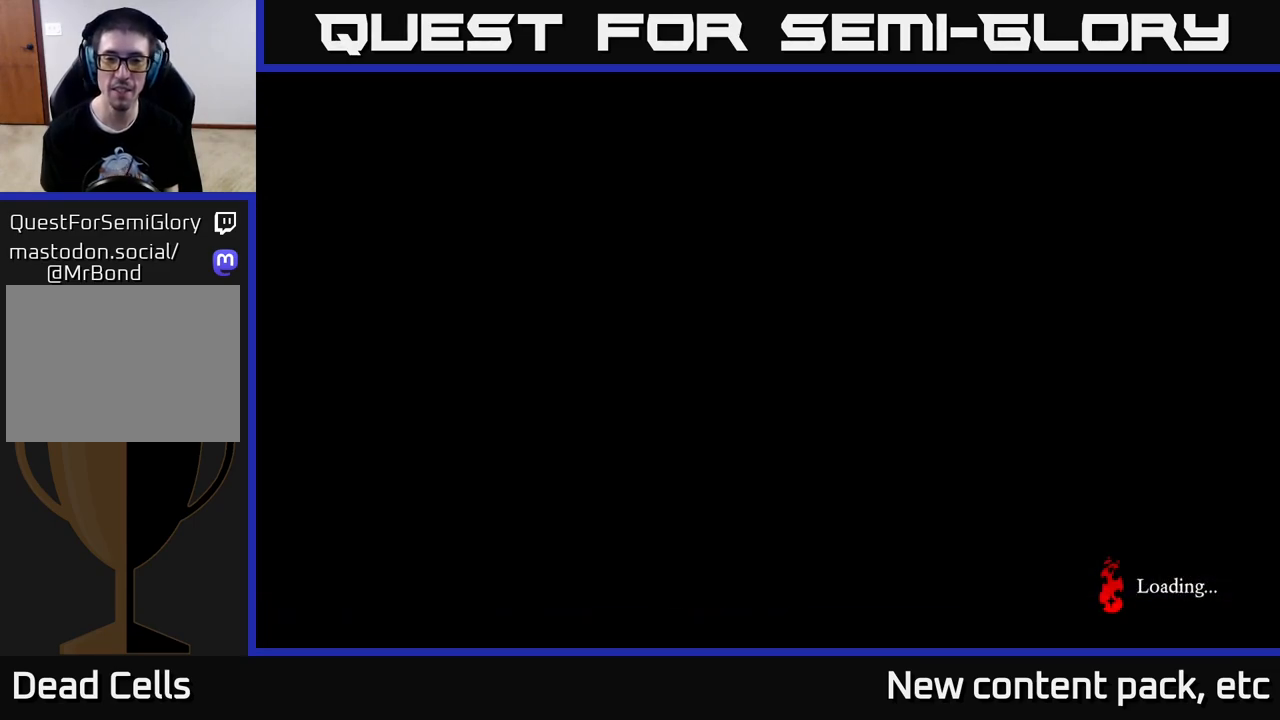
{"buttons": [], "left_stick": "center", "right_stick": "center", "events": []}
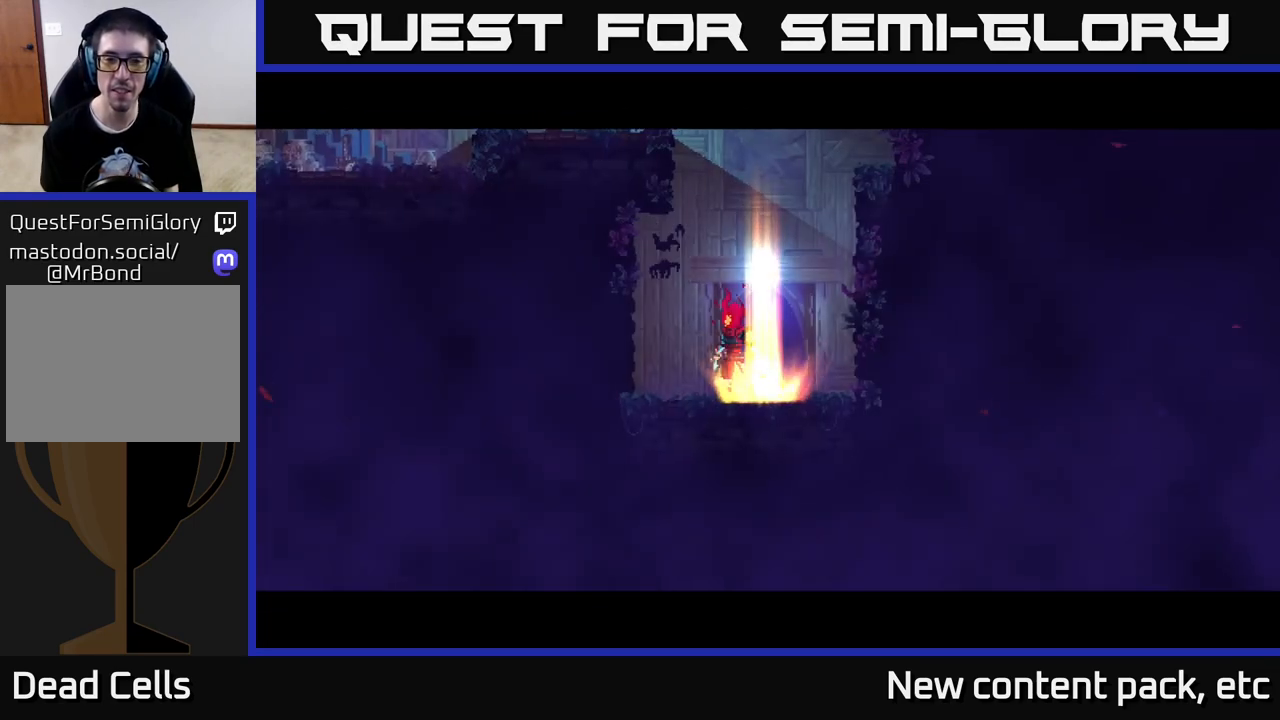
{"buttons": ["A"], "left_stick": "right", "right_stick": "center", "events": [[250, "left_stick", "right"], [383, "A", "down"]]}
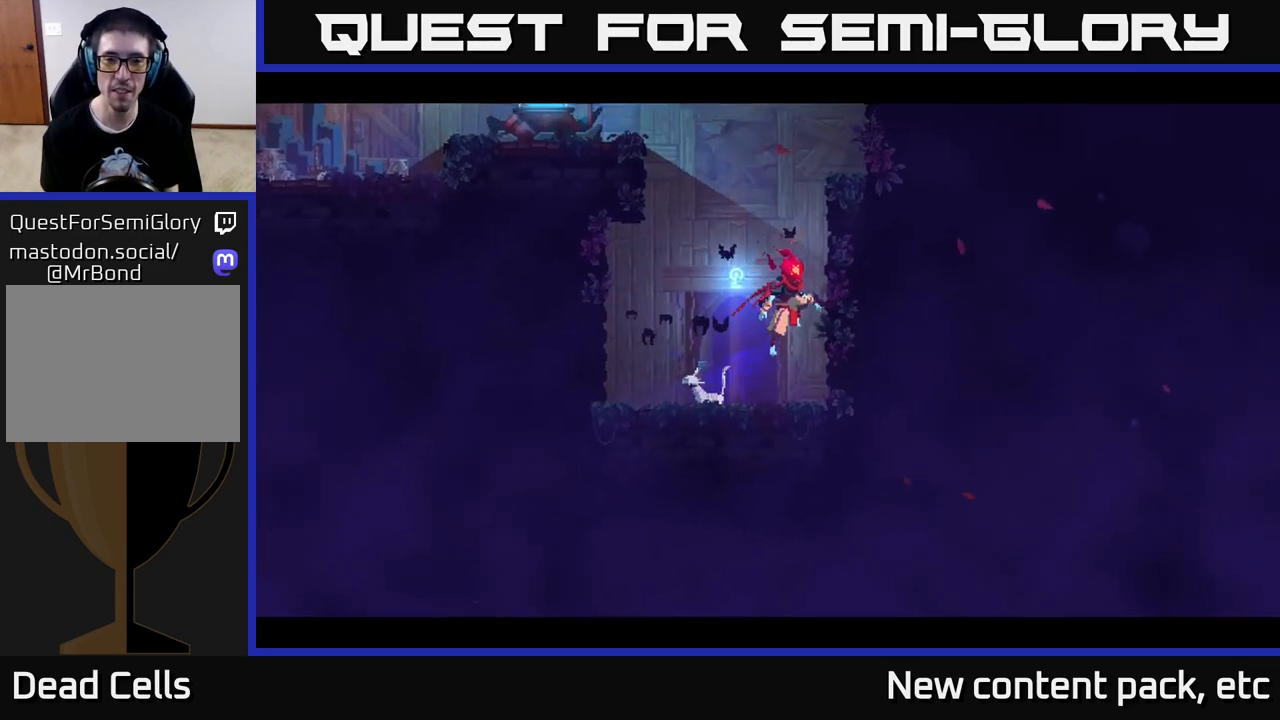
{"buttons": [], "left_stick": "left", "right_stick": "center", "events": [[50, "A", "up"], [467, "left_stick", "left"]]}
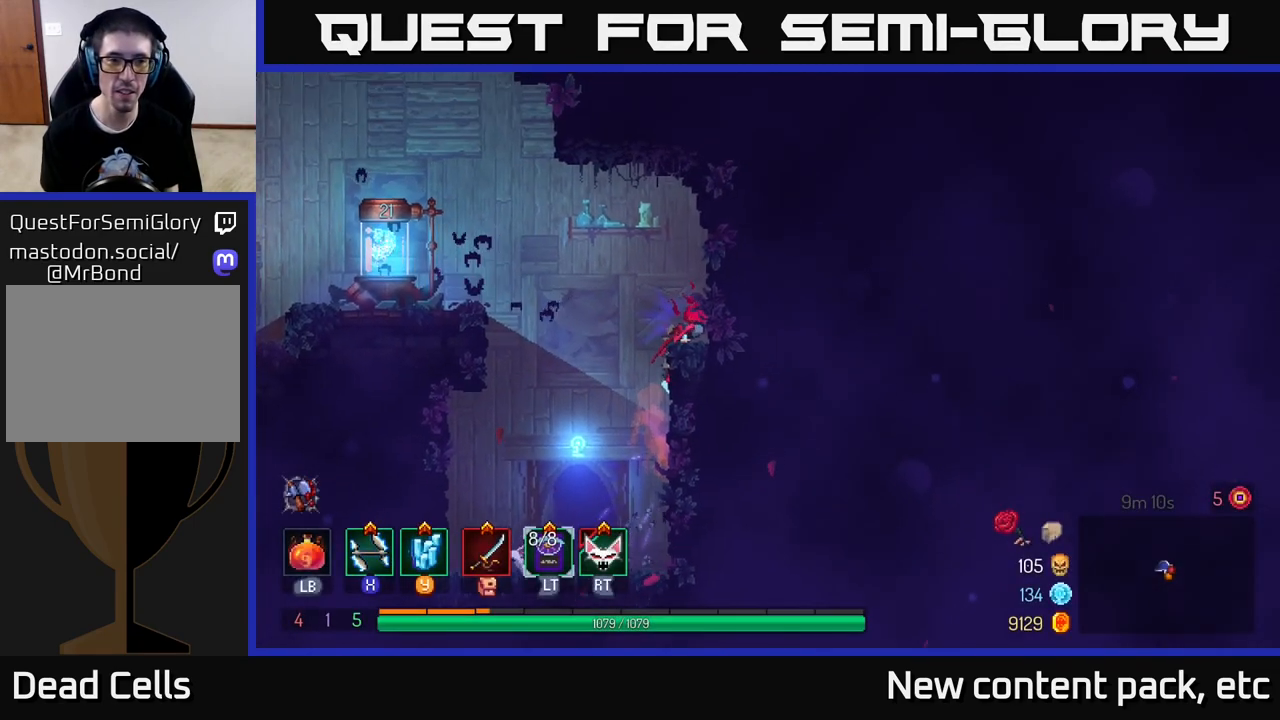
{"buttons": ["B"], "left_stick": "left", "right_stick": "center", "events": [[33, "A", "down"], [183, "A", "up"], [267, "A", "down"], [367, "A", "up"], [433, "B", "down"]]}
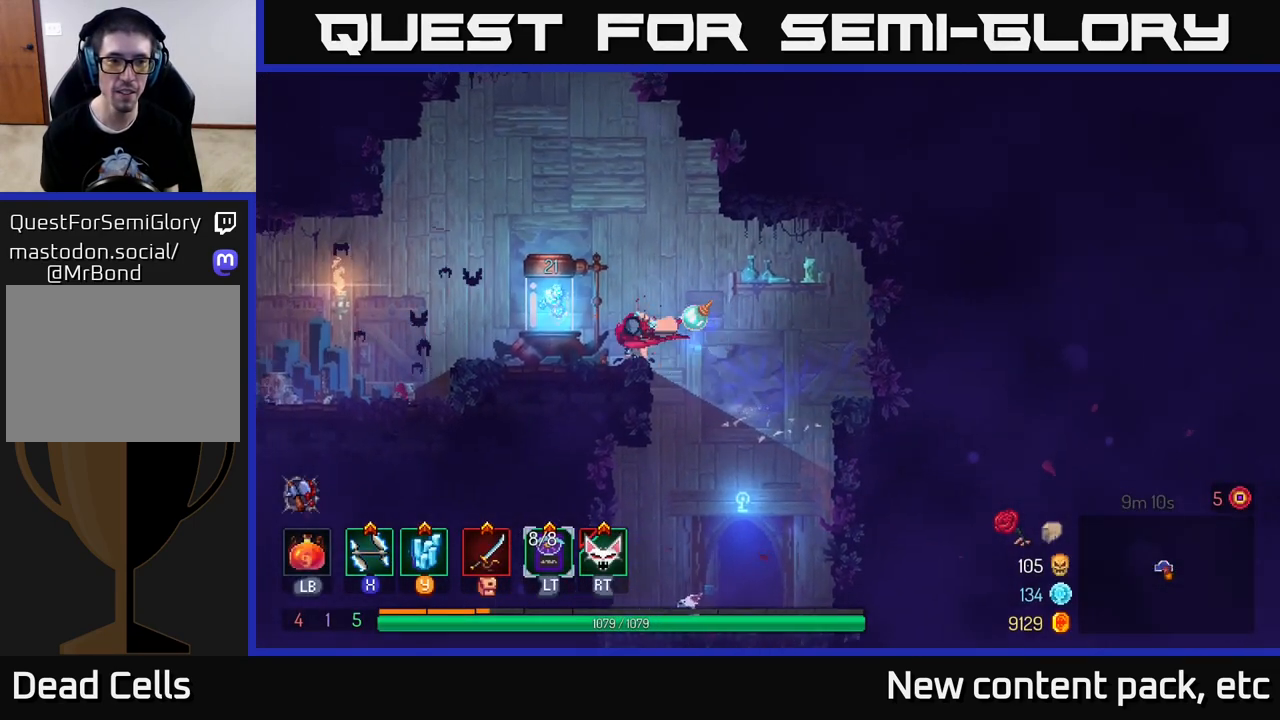
{"buttons": ["R1"], "left_stick": "right", "right_stick": "center", "events": [[50, "B", "up"], [283, "R1", "down"], [333, "left_stick", "right"], [350, "R1", "up"], [467, "R1", "down"]]}
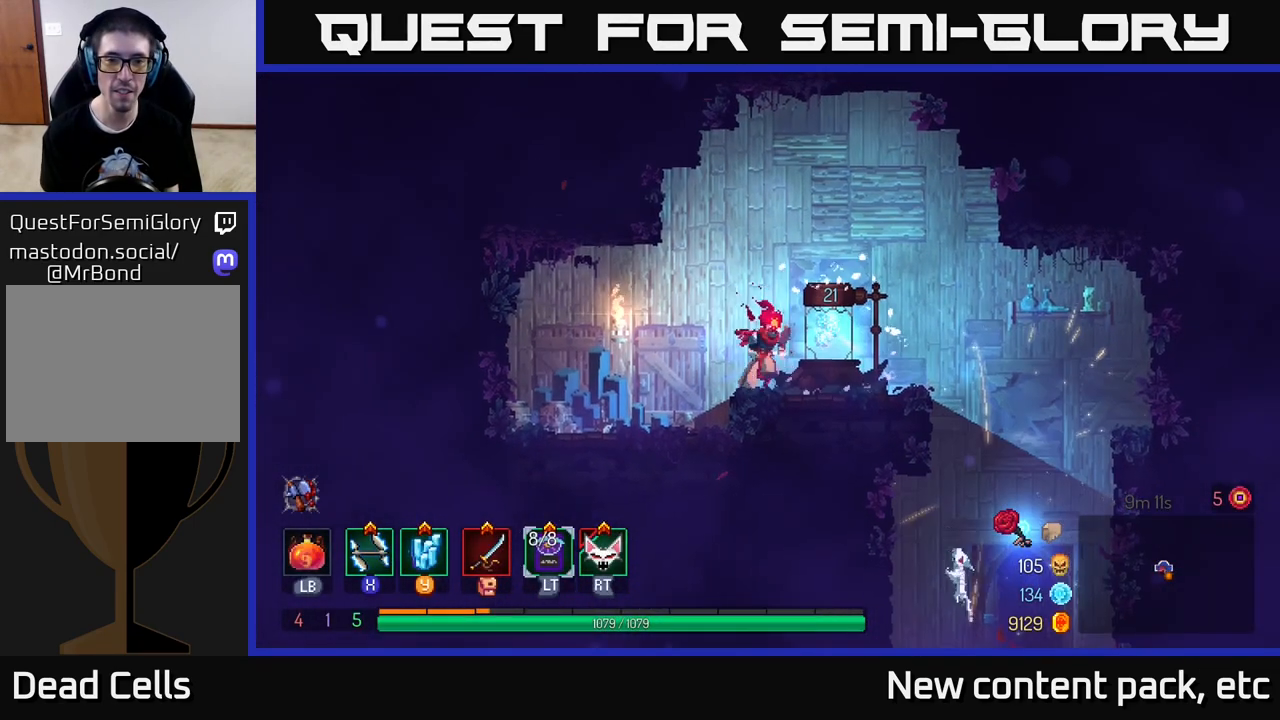
{"buttons": [], "left_stick": "left", "right_stick": "center", "events": [[33, "R1", "up"], [400, "left_stick", "left"]]}
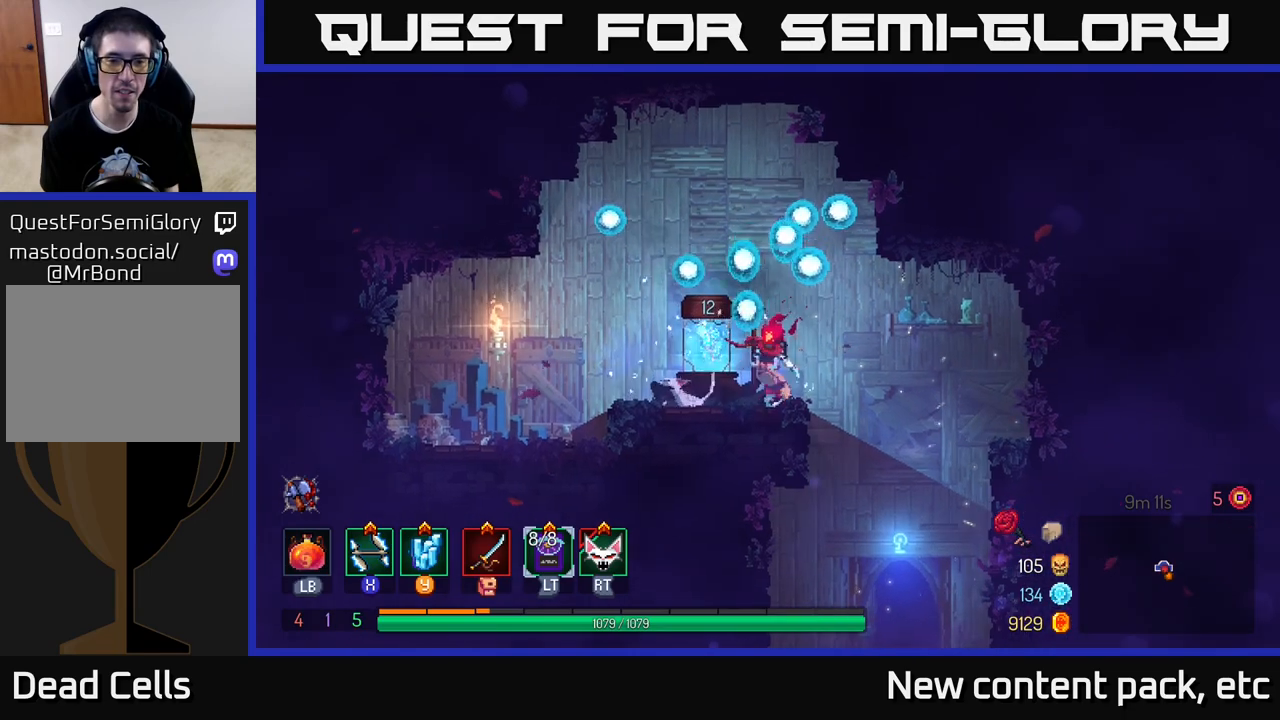
{"buttons": [], "left_stick": "center", "right_stick": "center", "events": [[67, "left_stick", "center"], [150, "left_stick", "right"], [283, "left_stick", "center"]]}
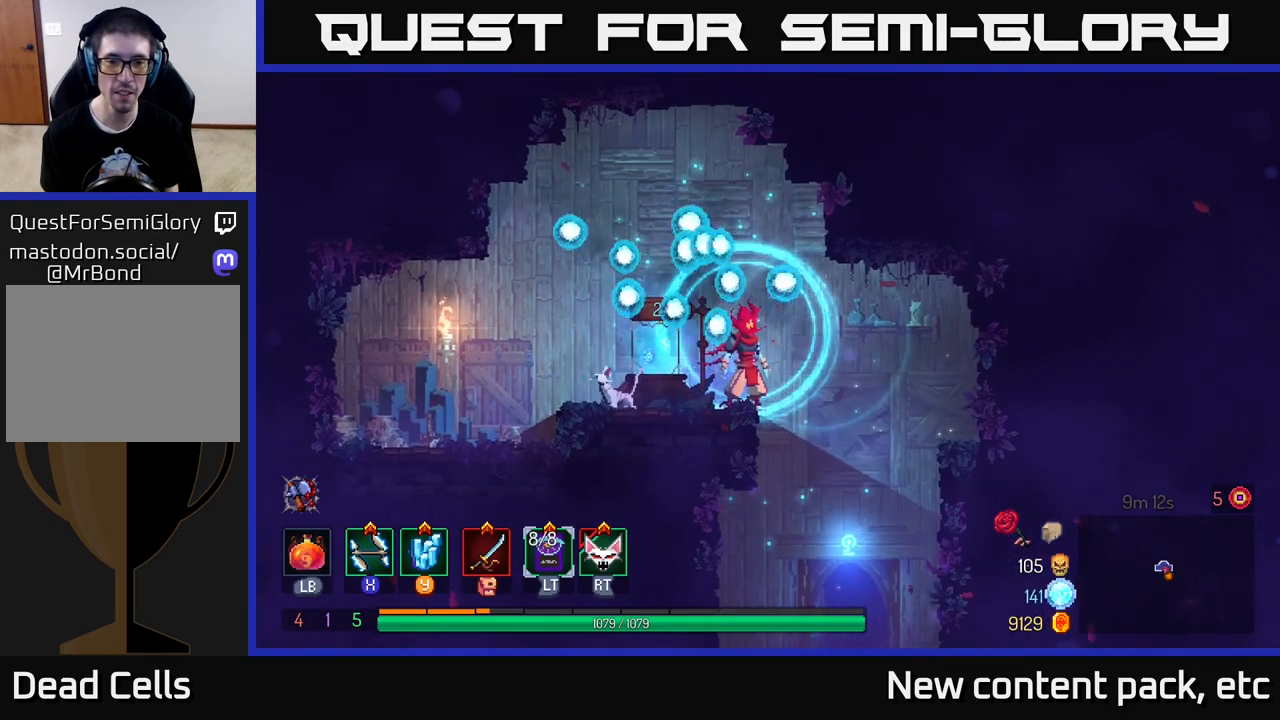
{"buttons": [], "left_stick": "right", "right_stick": "center", "events": [[433, "left_stick", "right"]]}
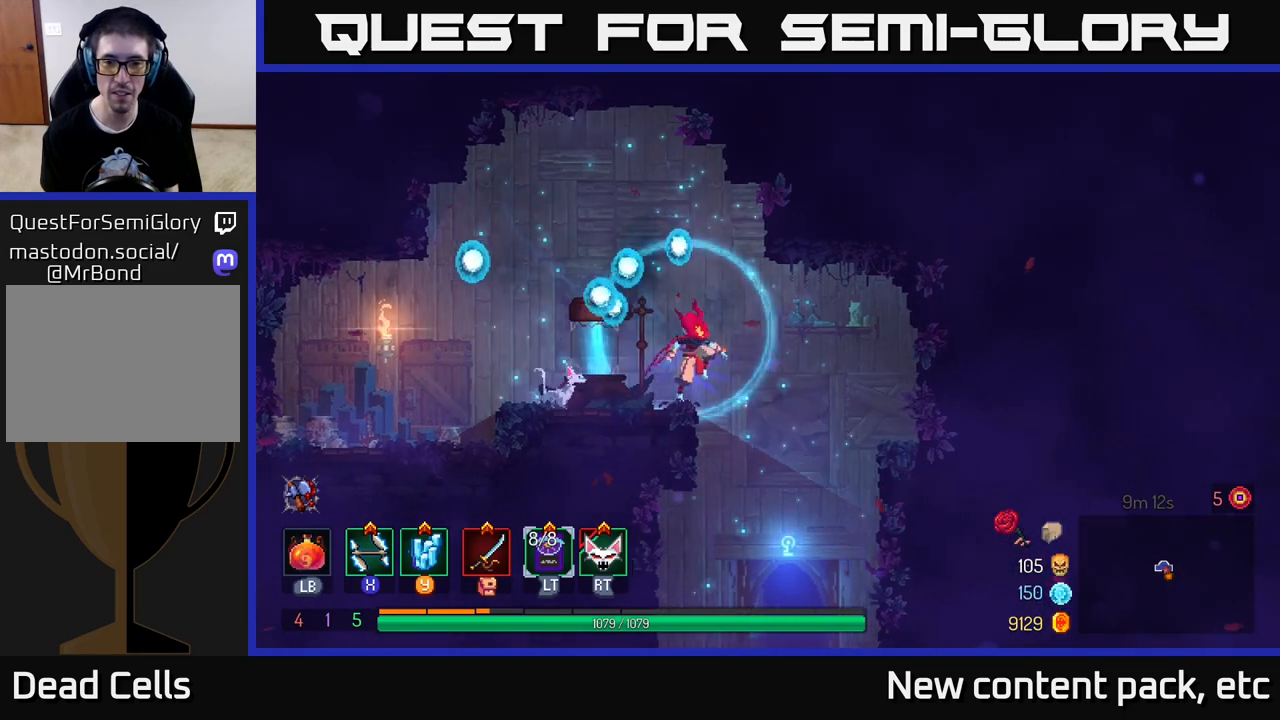
{"buttons": [], "left_stick": "right", "right_stick": "center", "events": [[83, "left_stick", "center"], [317, "left_stick", "right"]]}
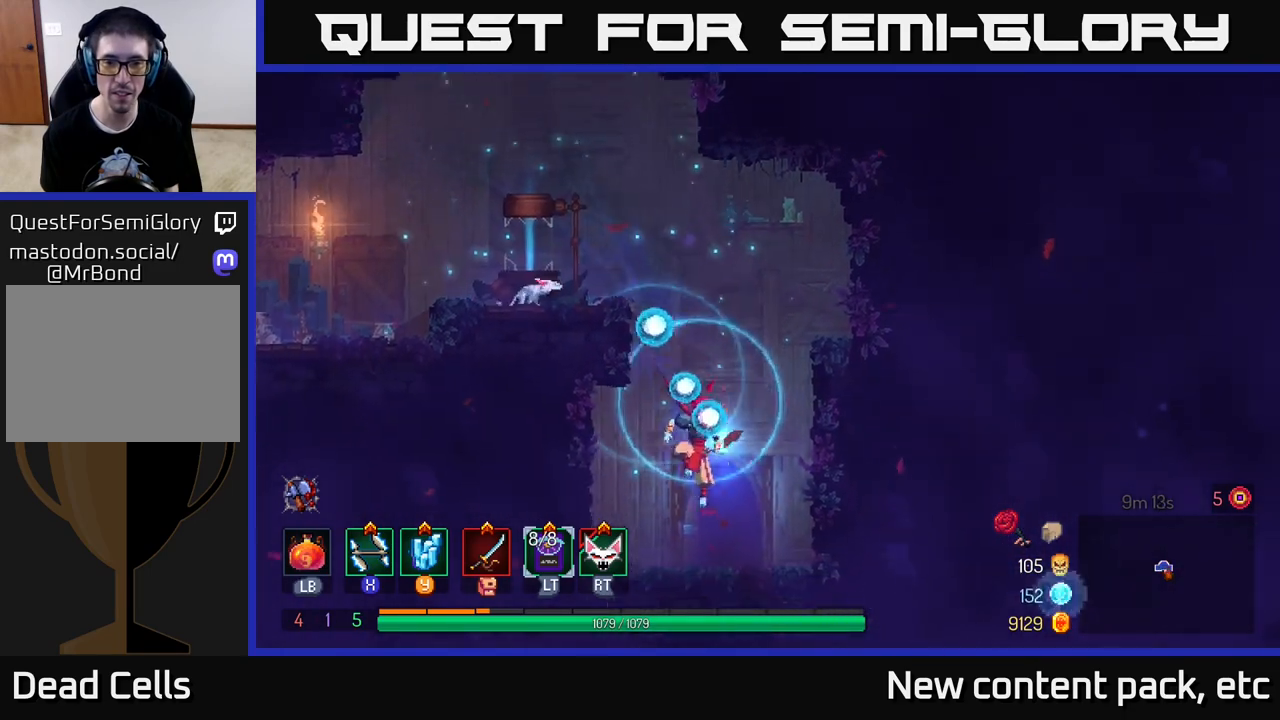
{"buttons": [], "left_stick": "center", "right_stick": "center", "events": [[83, "left_stick", "center"], [267, "R1", "down"], [400, "R1", "up"]]}
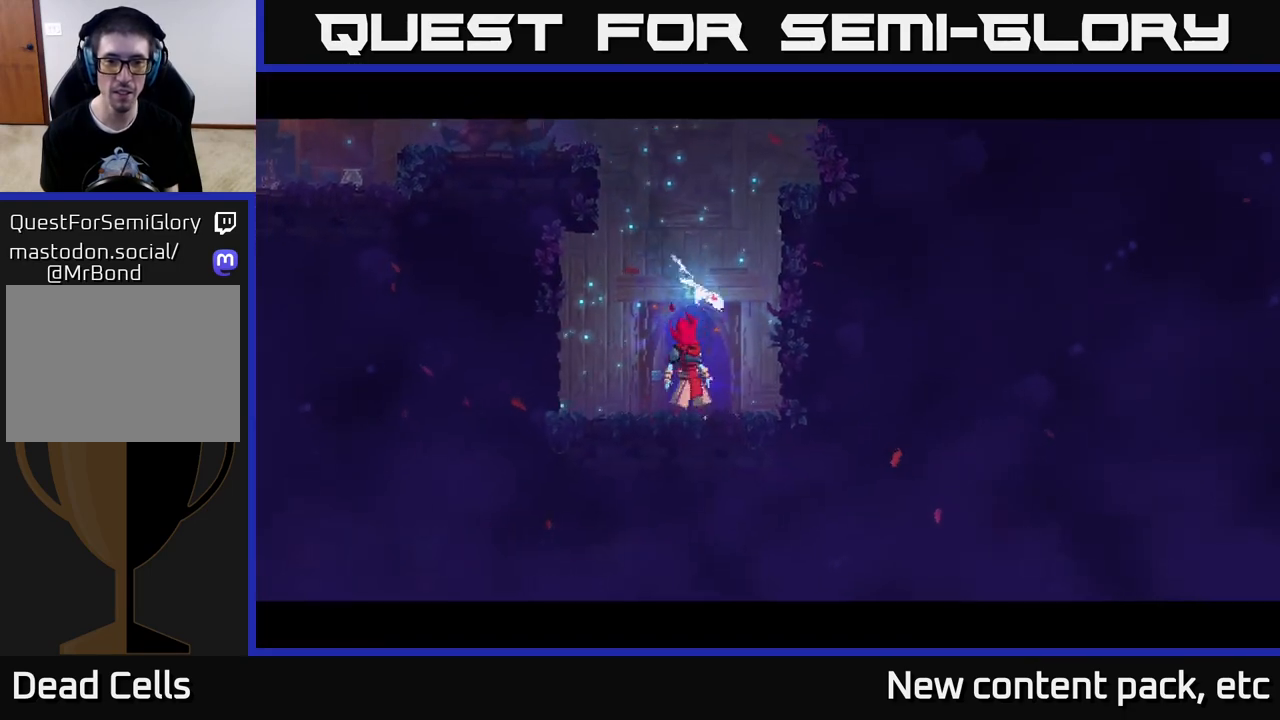
{"buttons": [], "left_stick": "center", "right_stick": "center", "events": []}
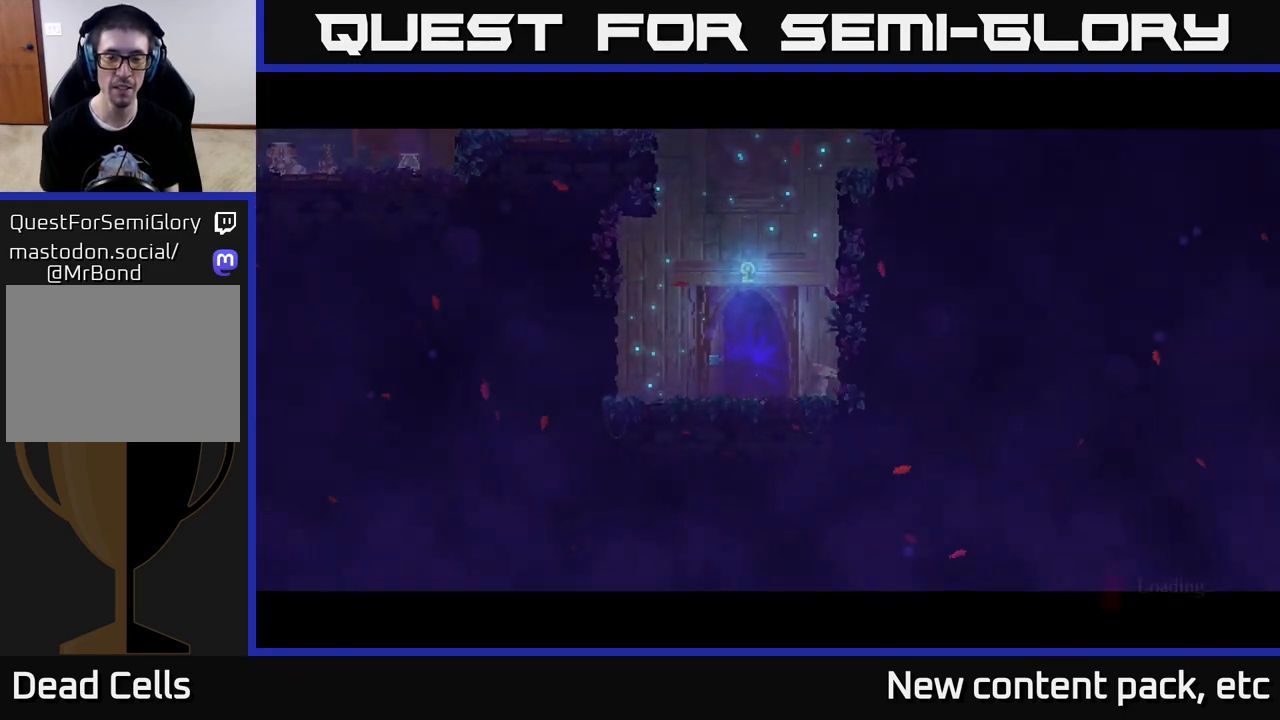
{"buttons": [], "left_stick": "right", "right_stick": "center", "events": [[500, "left_stick", "right"]]}
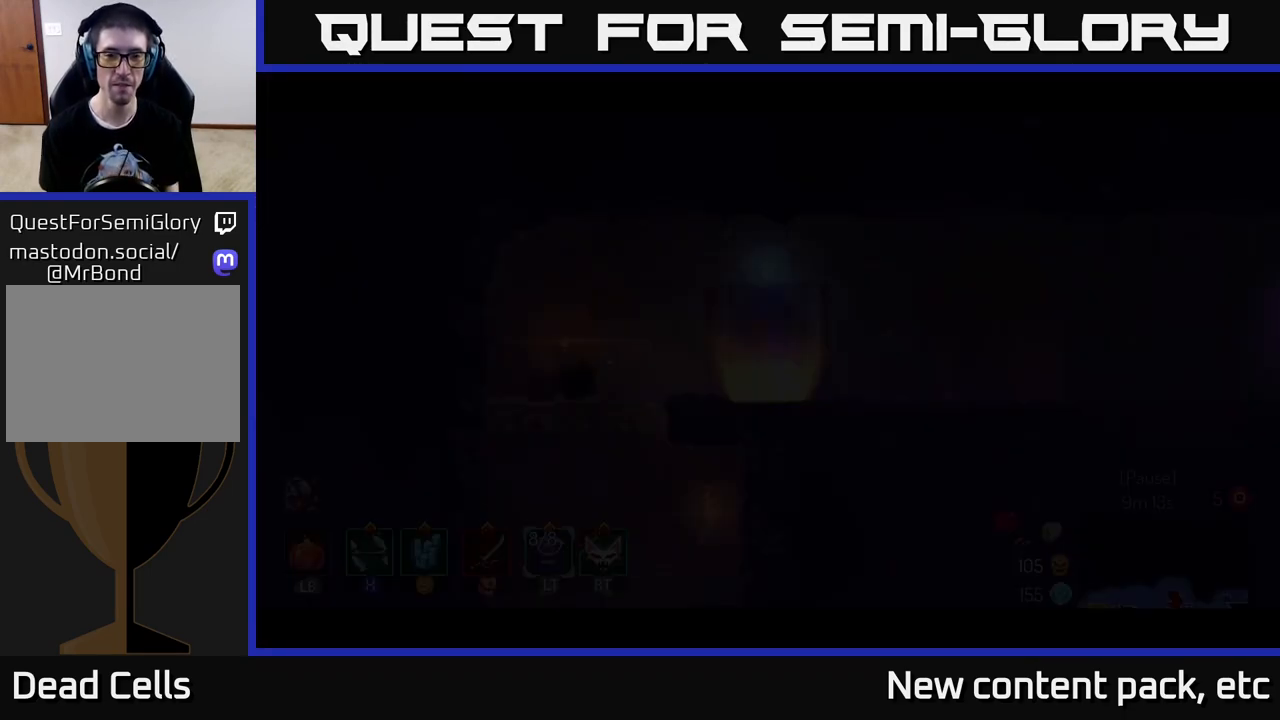
{"buttons": [], "left_stick": "right", "right_stick": "center", "events": [[200, "left_stick", "center"], [350, "left_stick", "right"]]}
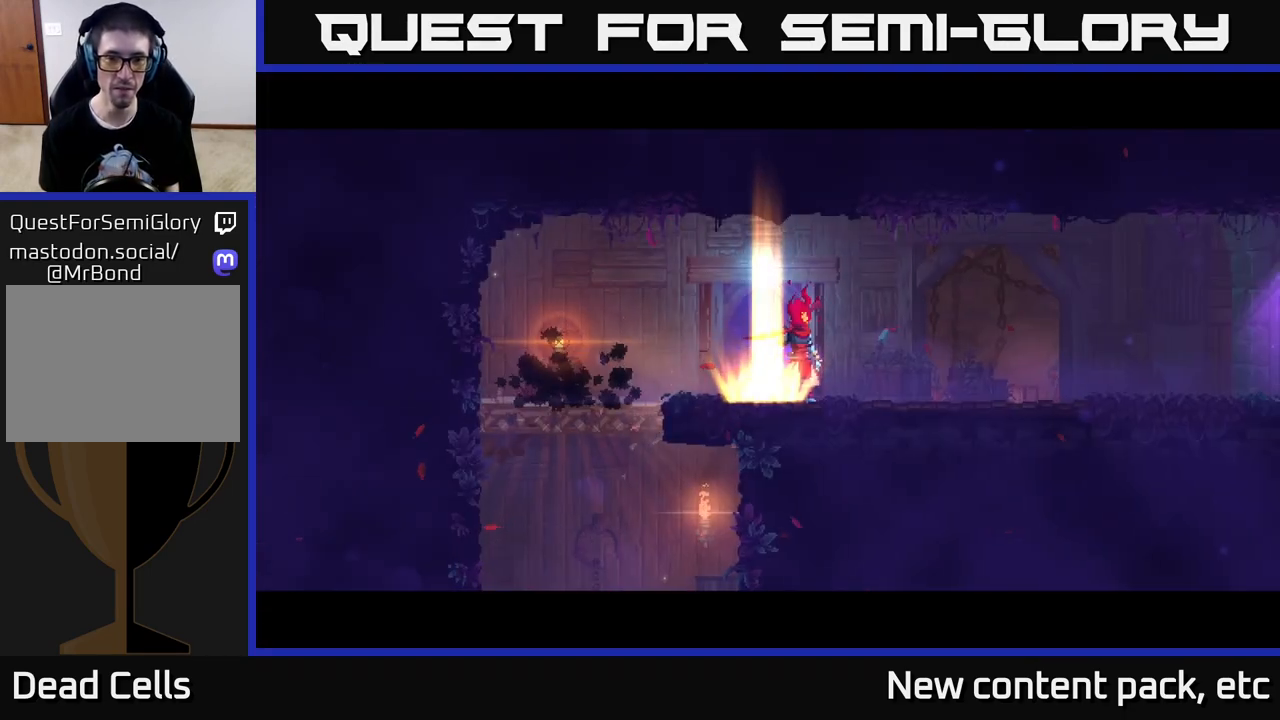
{"buttons": [], "left_stick": "left", "right_stick": "center", "events": [[317, "left_stick", "left"]]}
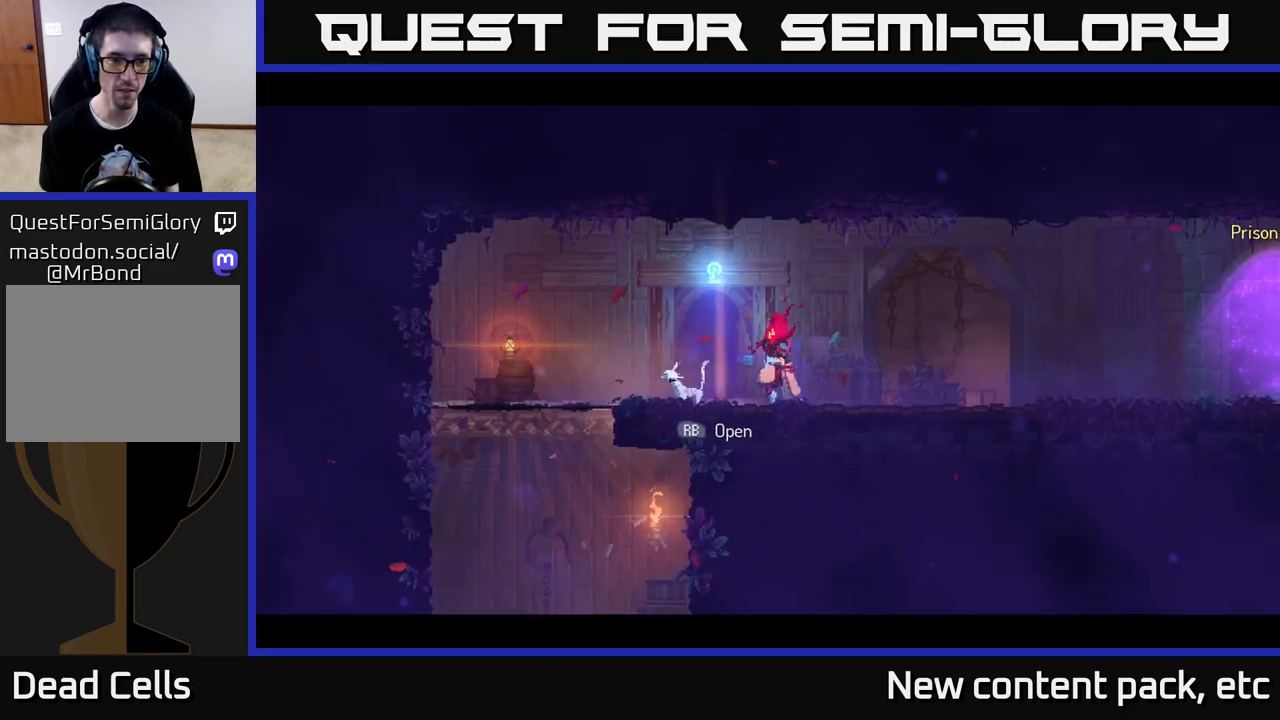
{"buttons": [], "left_stick": "left", "right_stick": "center", "events": [[217, "X", "down"], [283, "X", "up"]]}
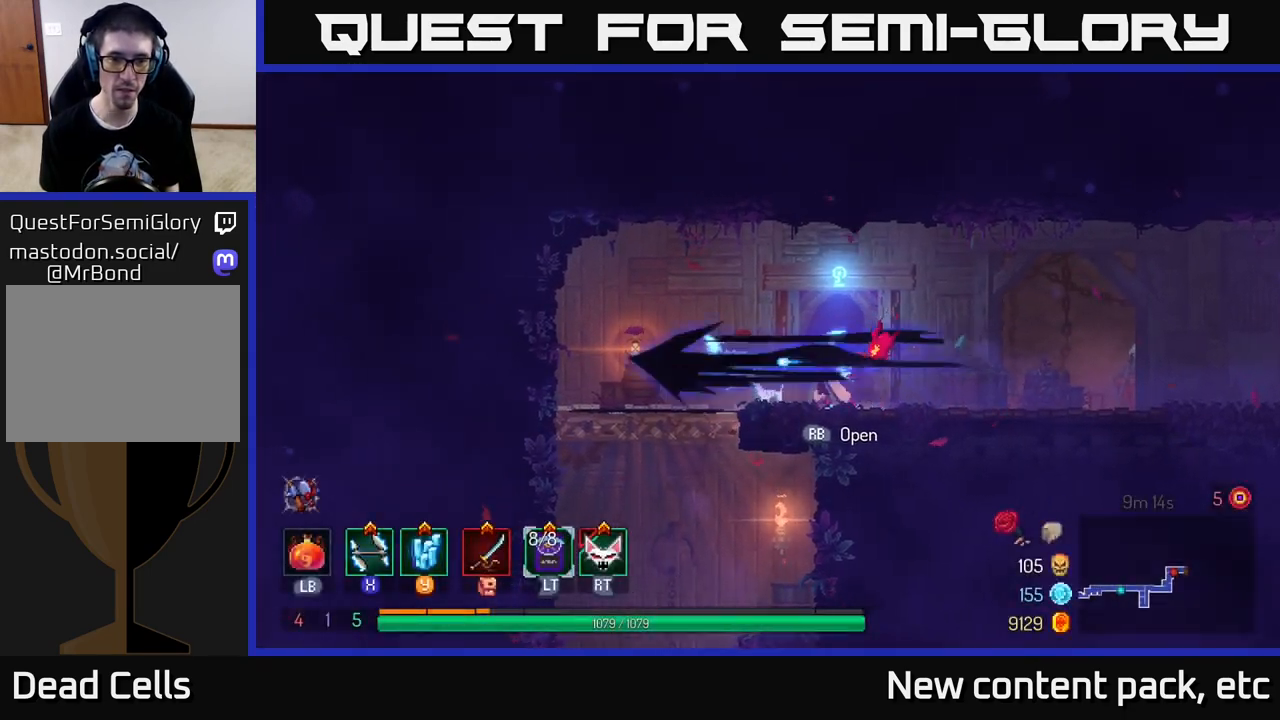
{"buttons": [], "left_stick": "center", "right_stick": "center", "events": [[133, "X", "down"], [250, "X", "up"], [350, "left_stick", "center"]]}
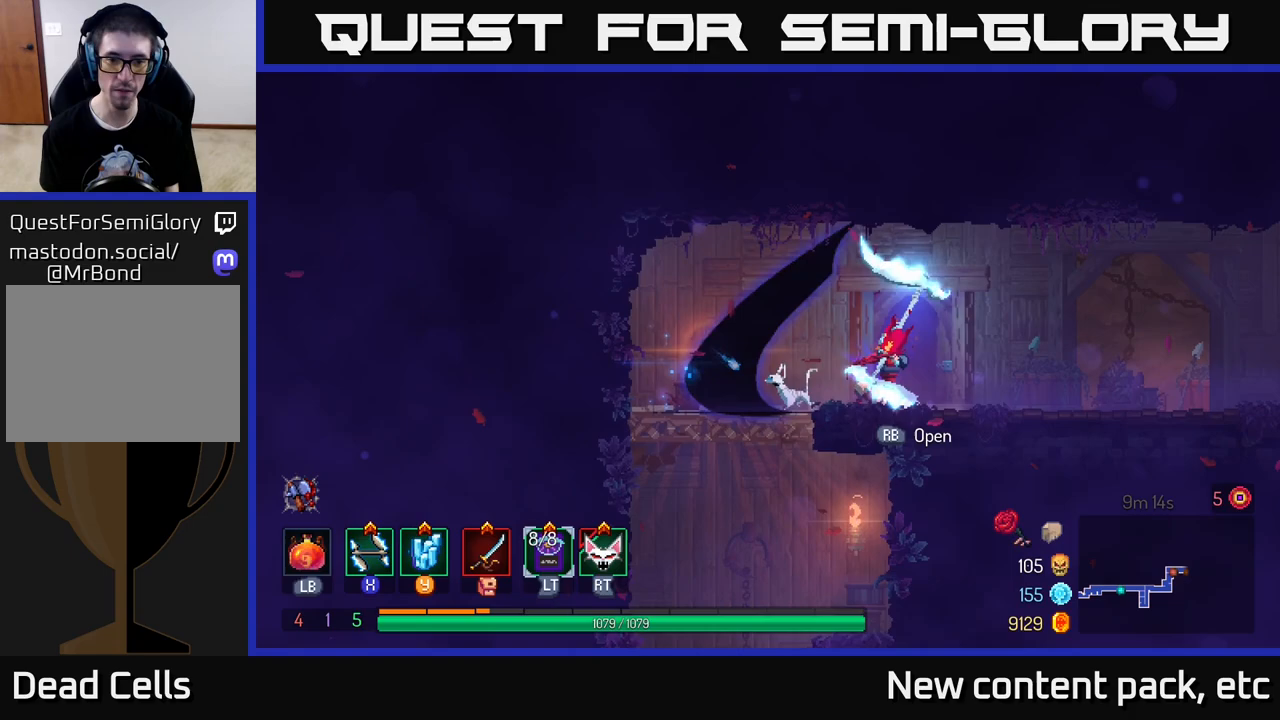
{"buttons": [], "left_stick": "right", "right_stick": "center", "events": [[283, "left_stick", "right"]]}
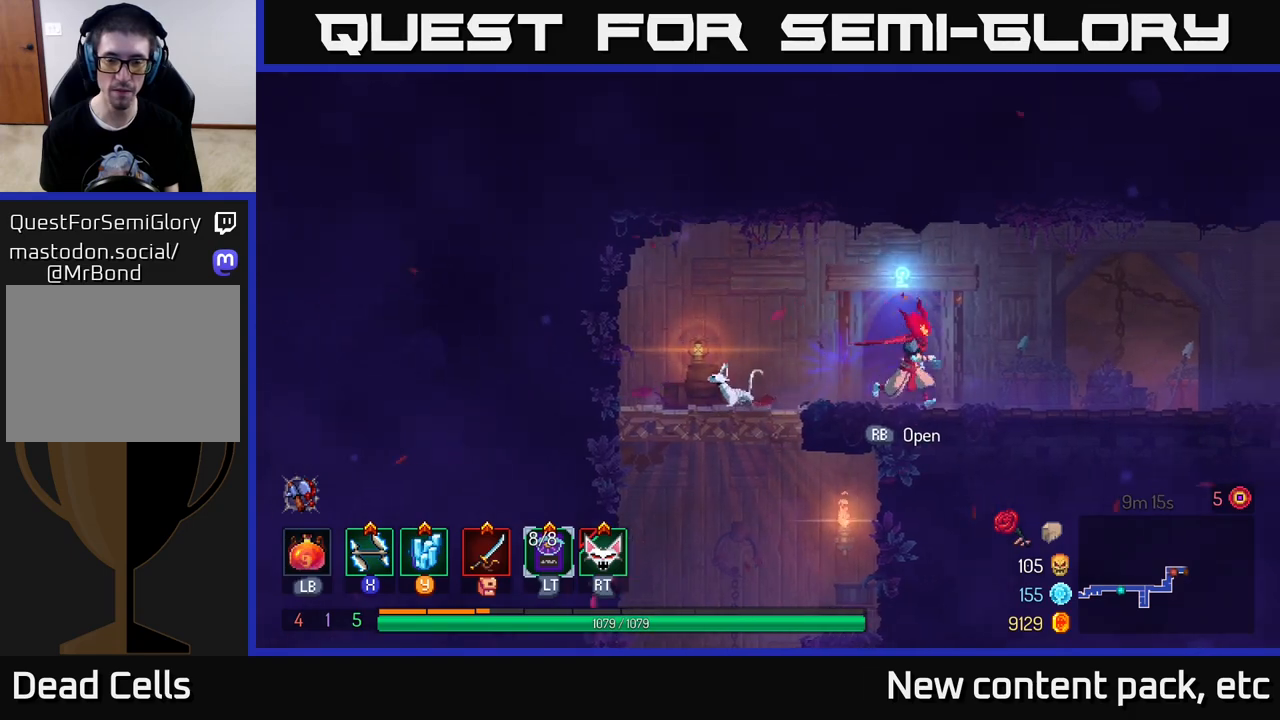
{"buttons": [], "left_stick": "right", "right_stick": "center", "events": []}